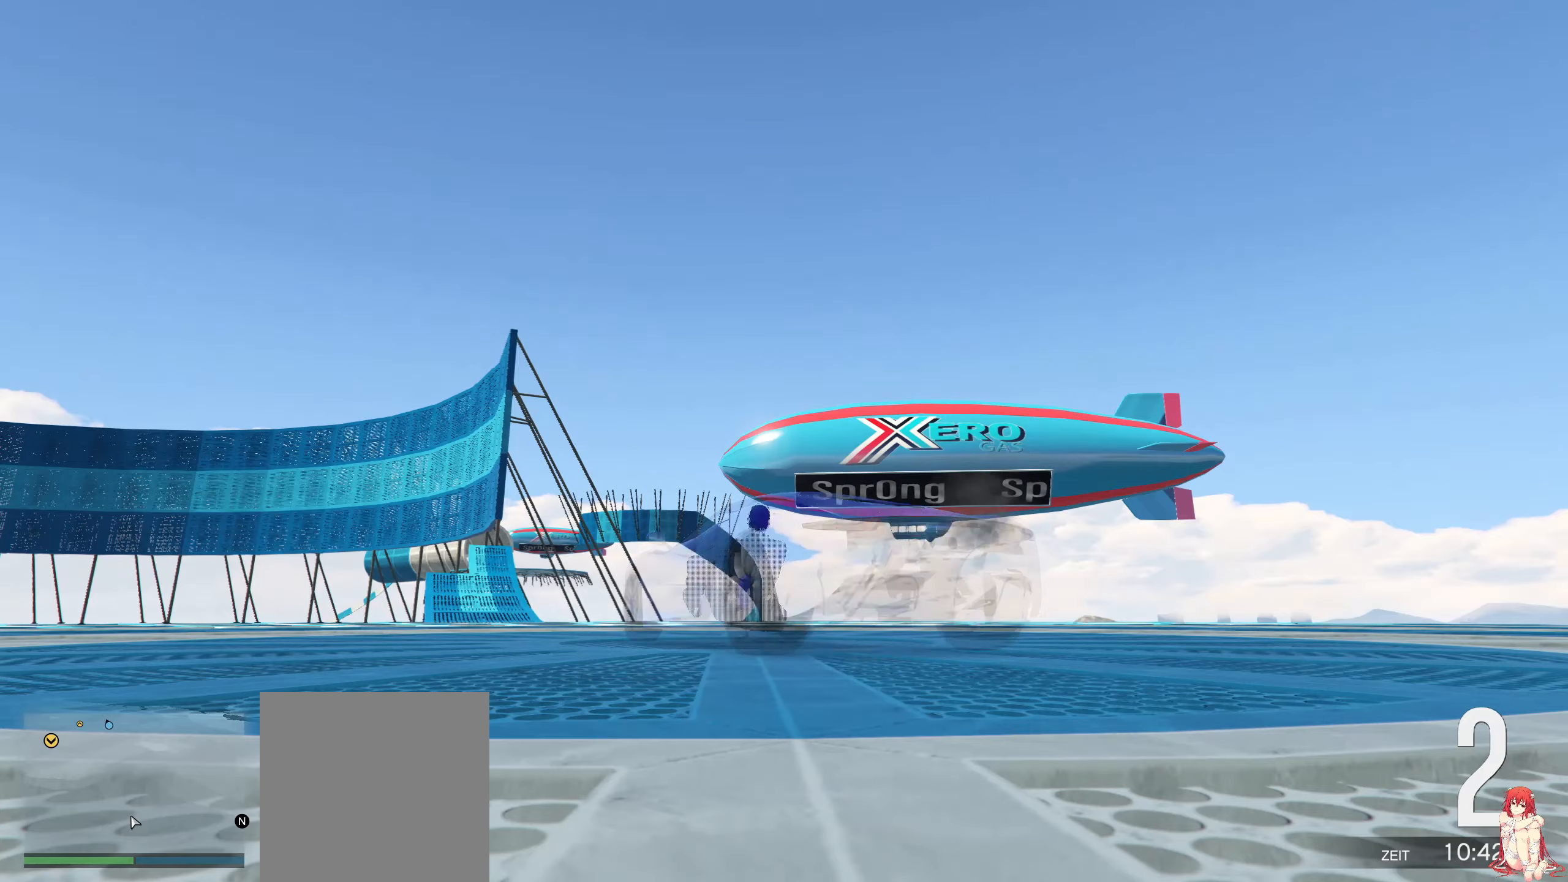
Gameplay with a controller (Xbox layout); each line is a JSON object with the inputs held at the frame after it. "events" lists button and stick changes between this image and that frame as [ms after this image, input, new state], when the widget could be followed in between.
{"buttons": [], "left_stick": "center", "right_stick": "up-left", "events": [[366, "right_stick", "up-left"]]}
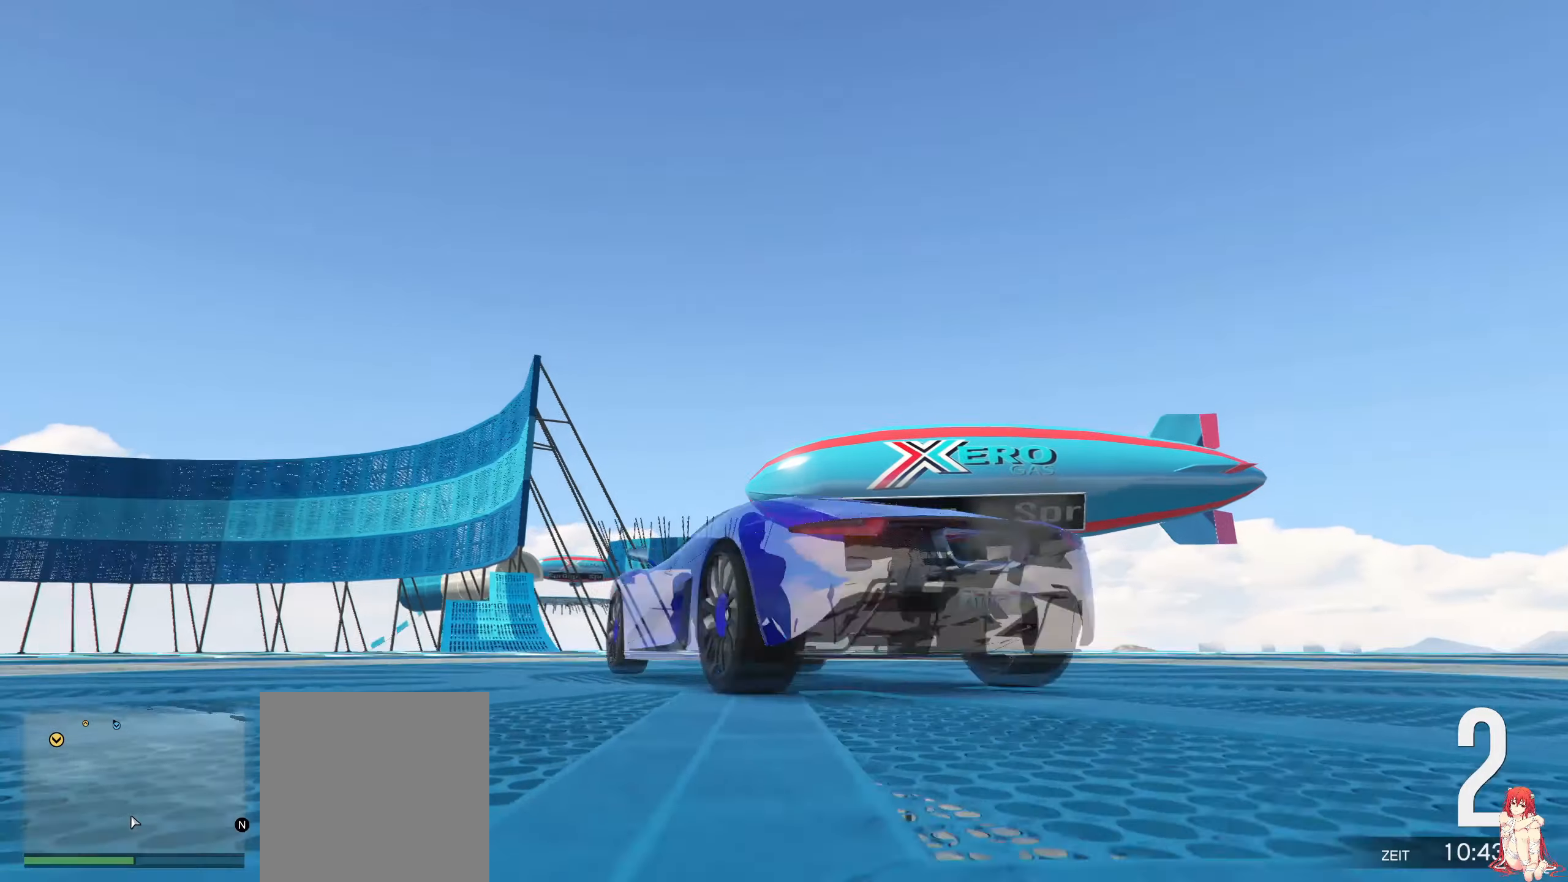
{"buttons": [], "left_stick": "center", "right_stick": "down-right", "events": [[100, "right_stick", "center"], [366, "right_stick", "down-right"]]}
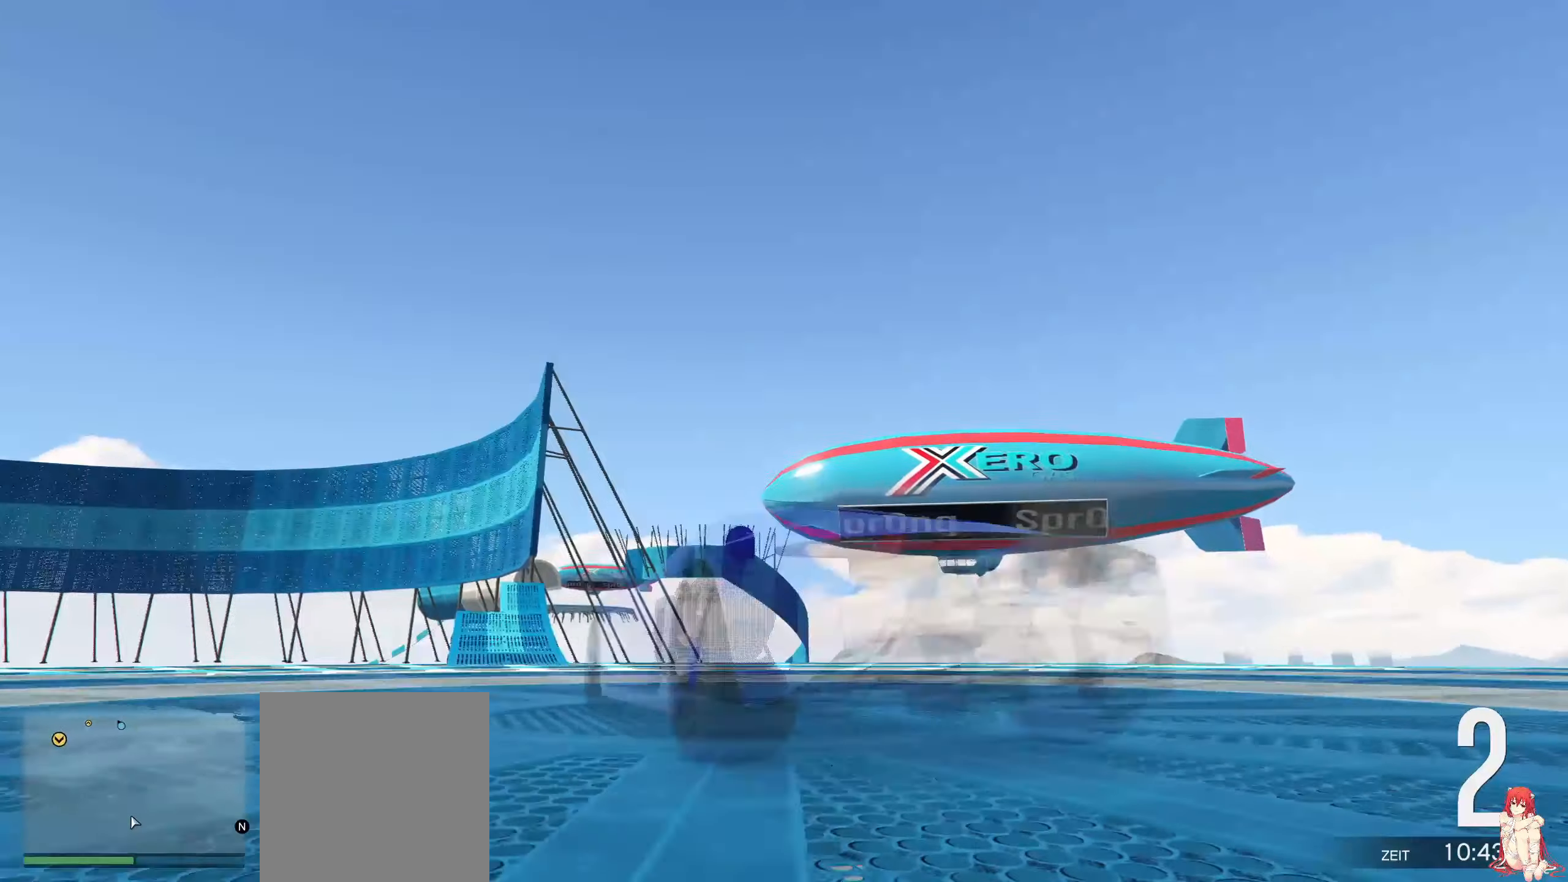
{"buttons": [], "left_stick": "center", "right_stick": "center", "events": [[150, "right_stick", "center"]]}
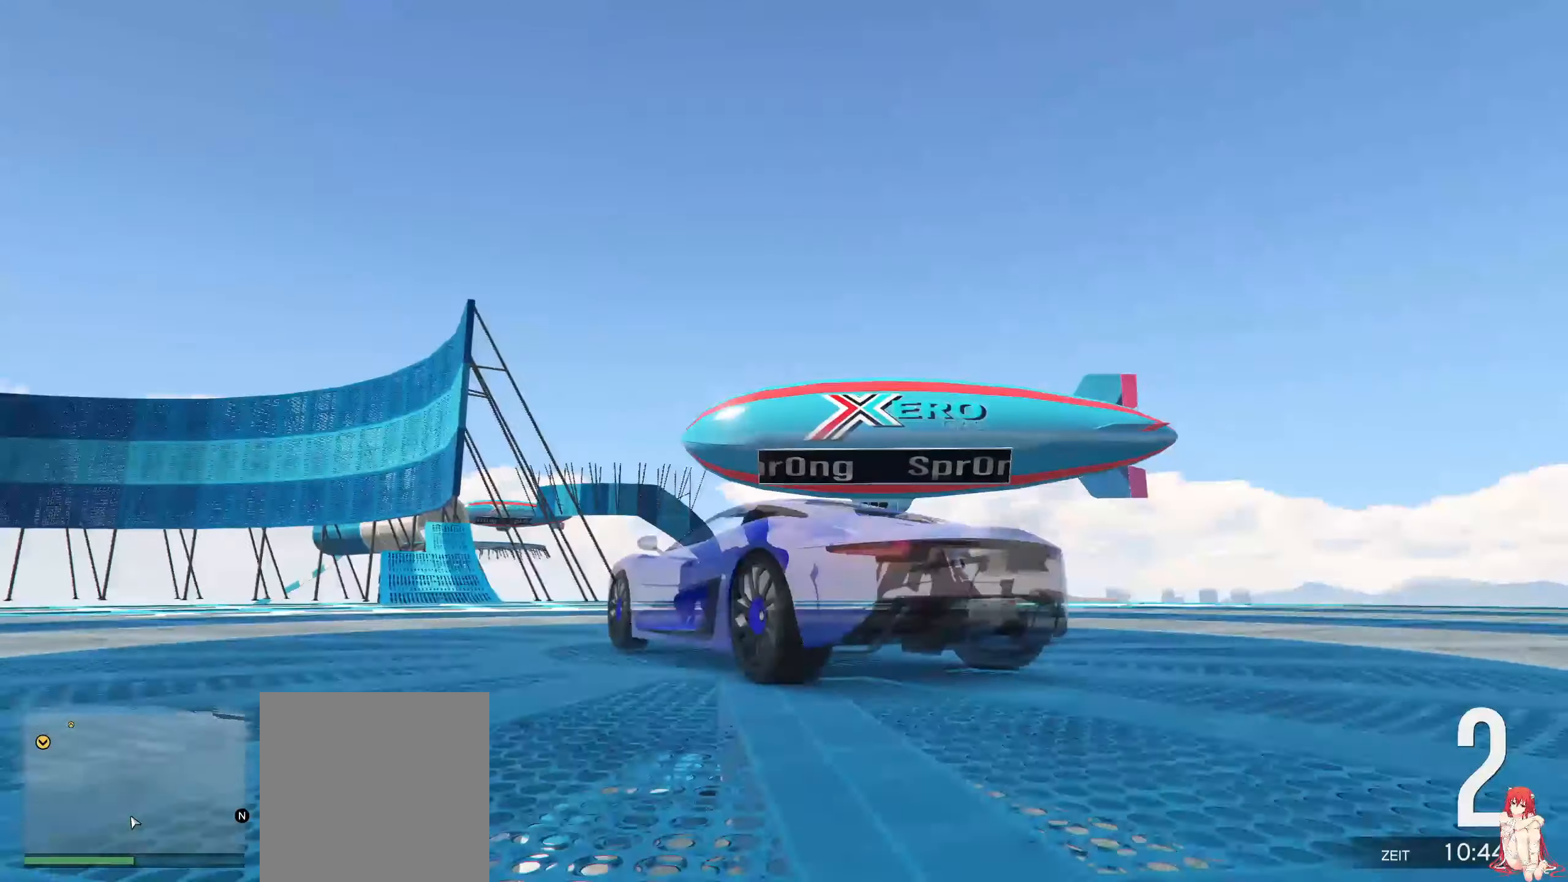
{"buttons": [], "left_stick": "center", "right_stick": "center", "events": []}
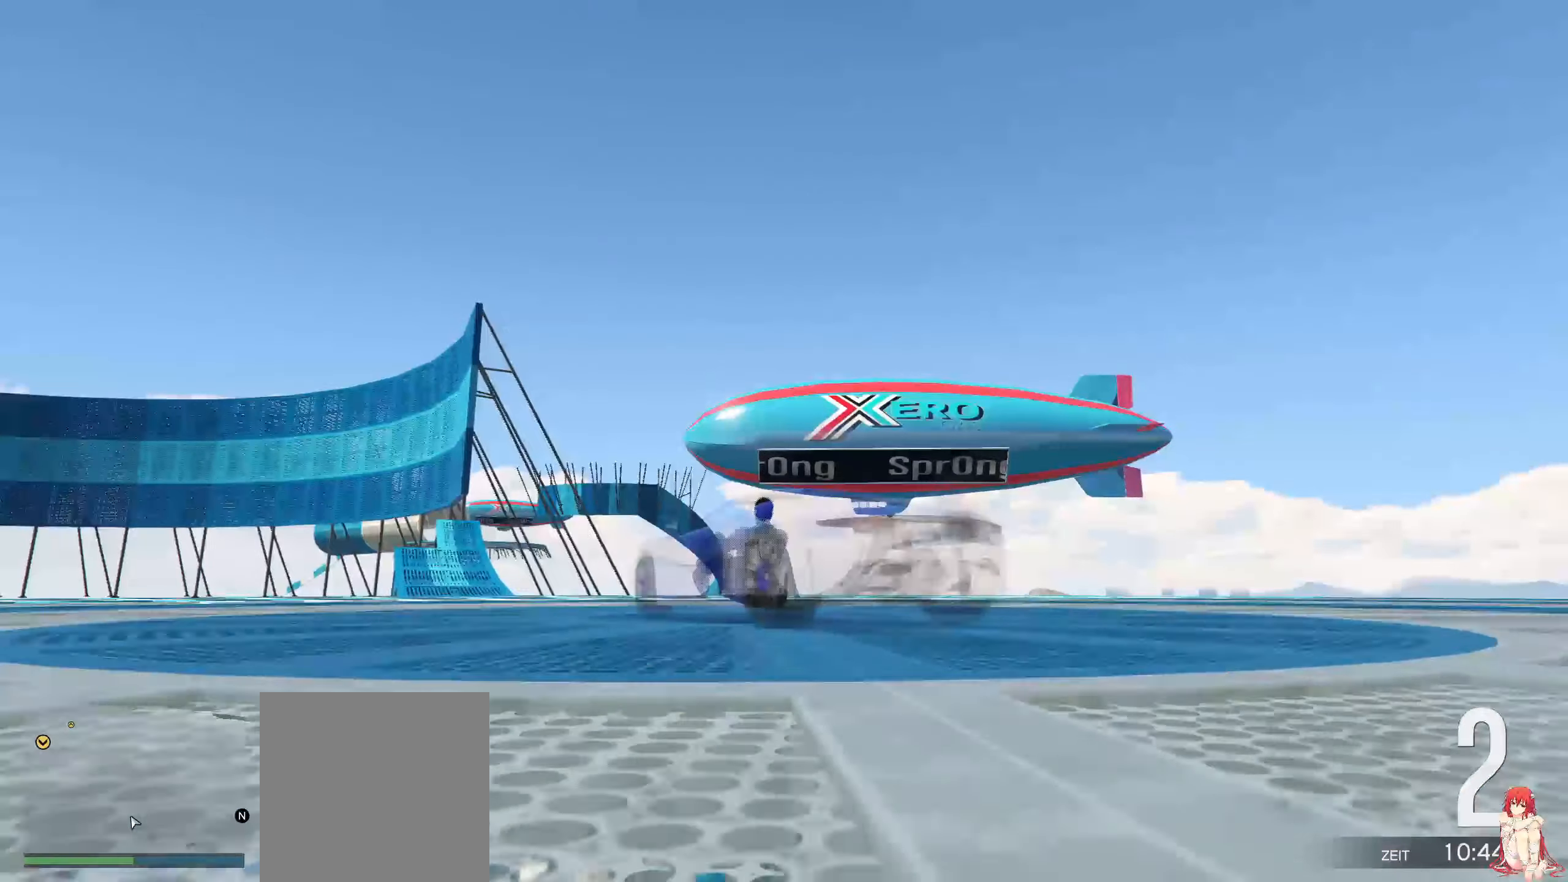
{"buttons": [], "left_stick": "center", "right_stick": "center", "events": []}
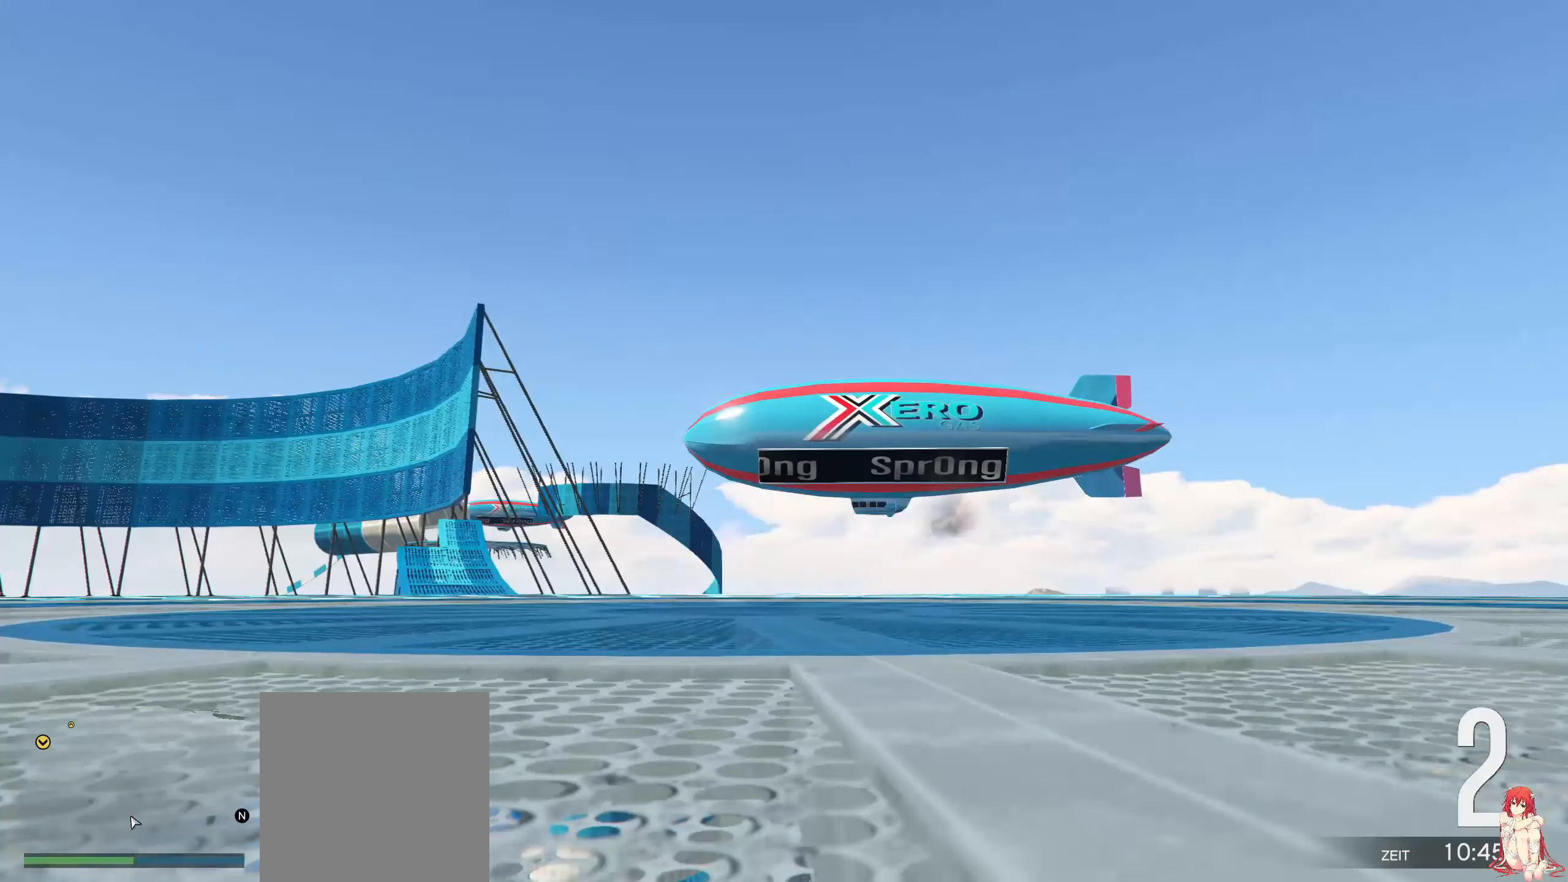
{"buttons": [], "left_stick": "center", "right_stick": "center", "events": []}
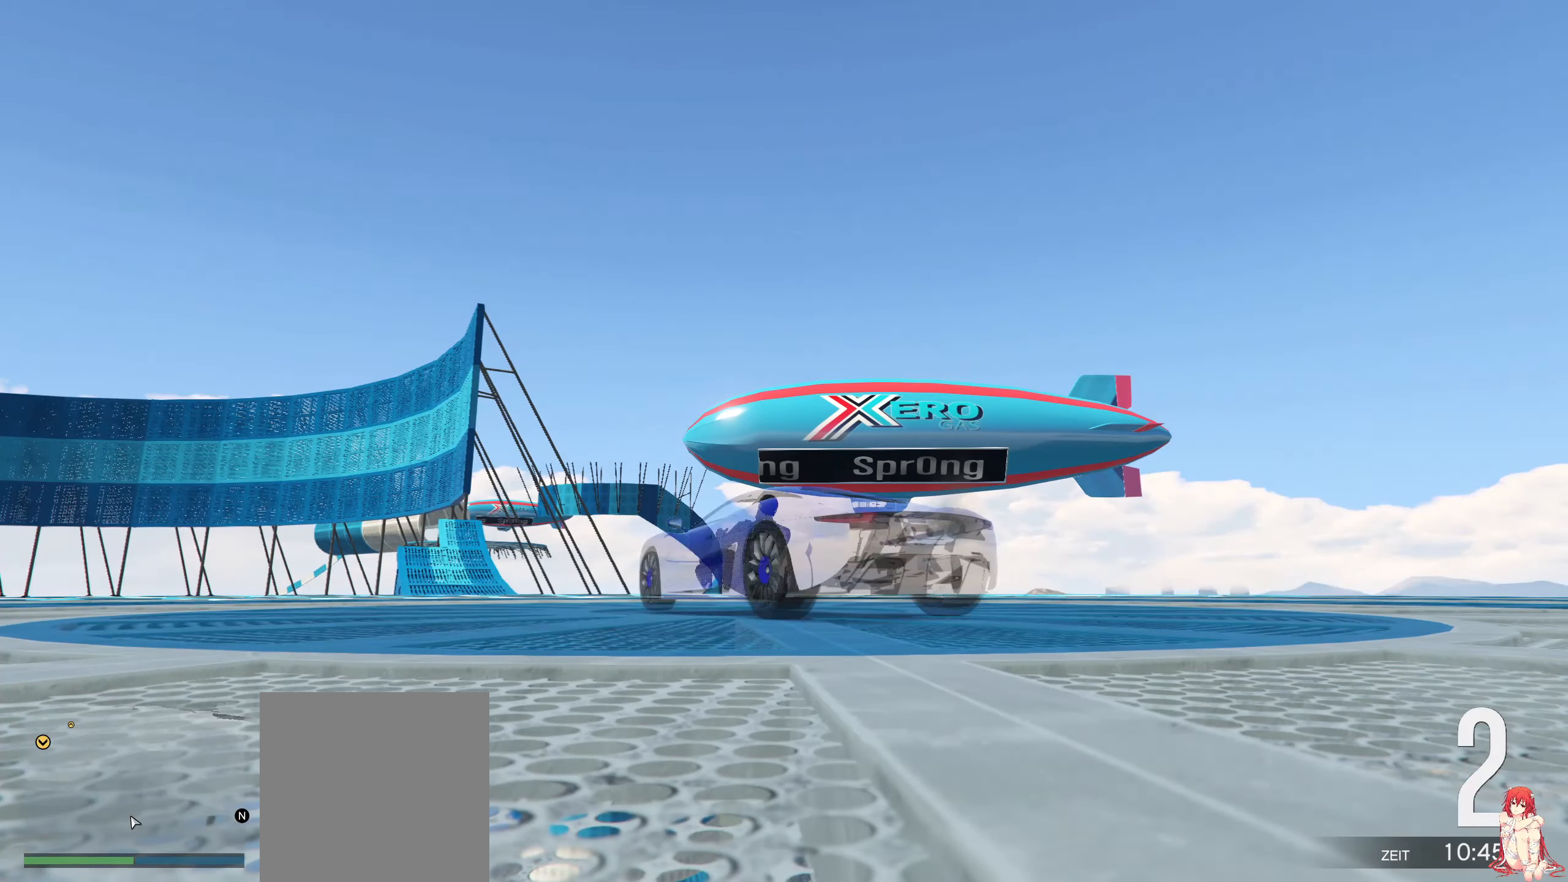
{"buttons": [], "left_stick": "center", "right_stick": "down", "events": [[216, "right_stick", "down-left"], [416, "right_stick", "down"]]}
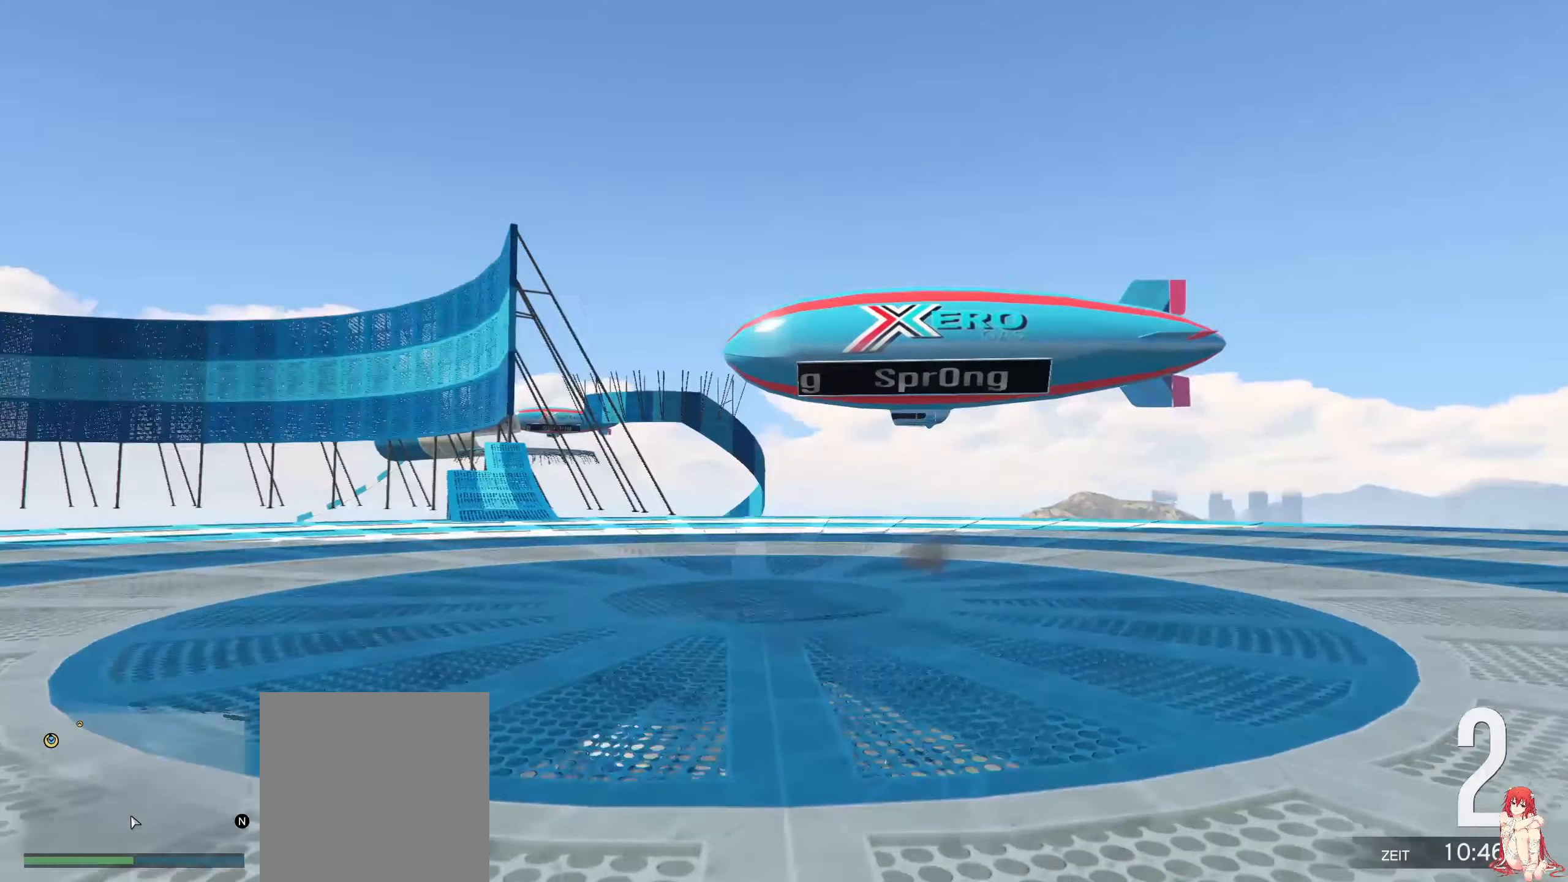
{"buttons": [], "left_stick": "center", "right_stick": "center", "events": [[50, "right_stick", "center"]]}